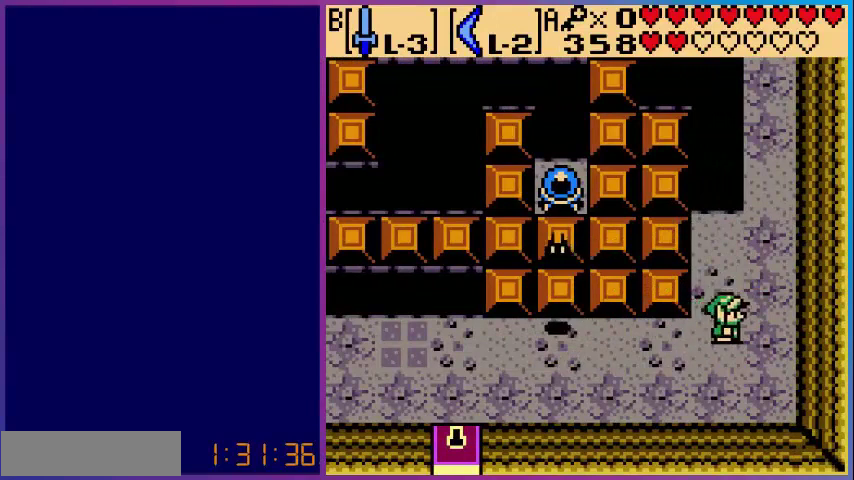
Gameplay with a controller (Nintendo layout); each line is a JSON object with the inputs held at the frame after it. "events" lists button and stick changes between this image and that frame as [ms after this image, input, new state], when the widget could be followed in between. Not read: L3 R3.
{"buttons": ["B", "DPAD_LEFT"], "events": [[40, "DPAD_RIGHT", "up"], [200, "DPAD_LEFT", "down"], [440, "B", "down"]]}
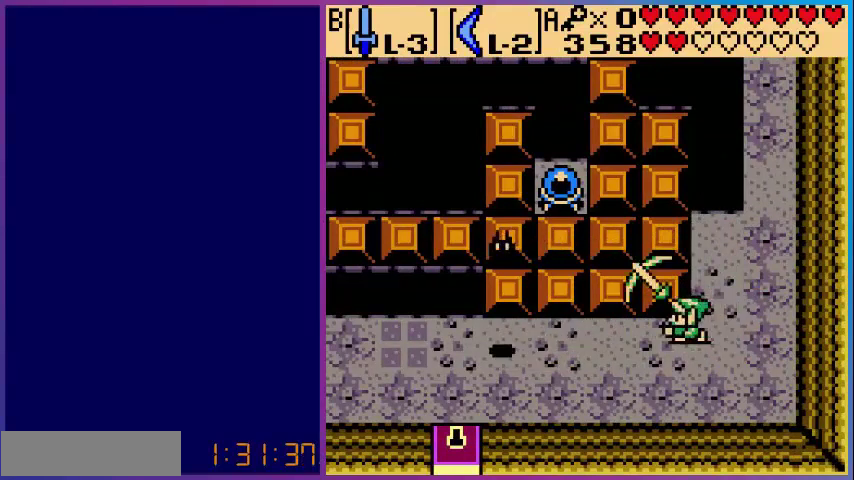
{"buttons": ["B", "DPAD_LEFT"], "events": []}
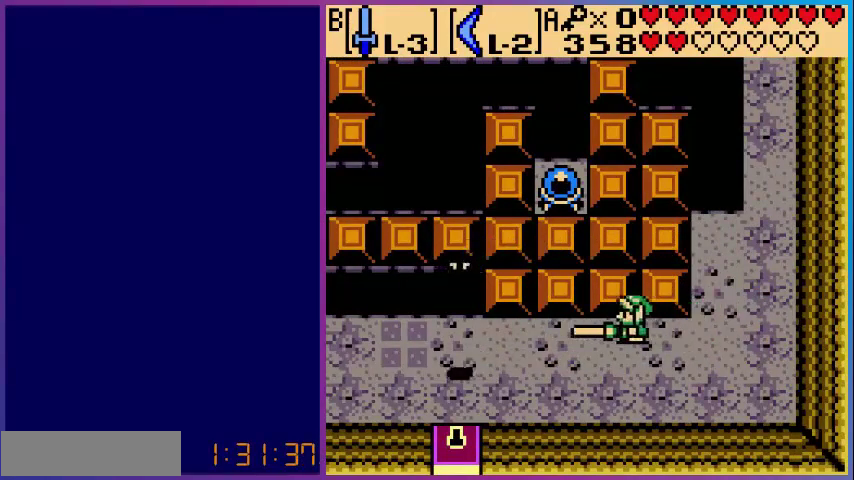
{"buttons": ["B", "DPAD_LEFT"], "events": []}
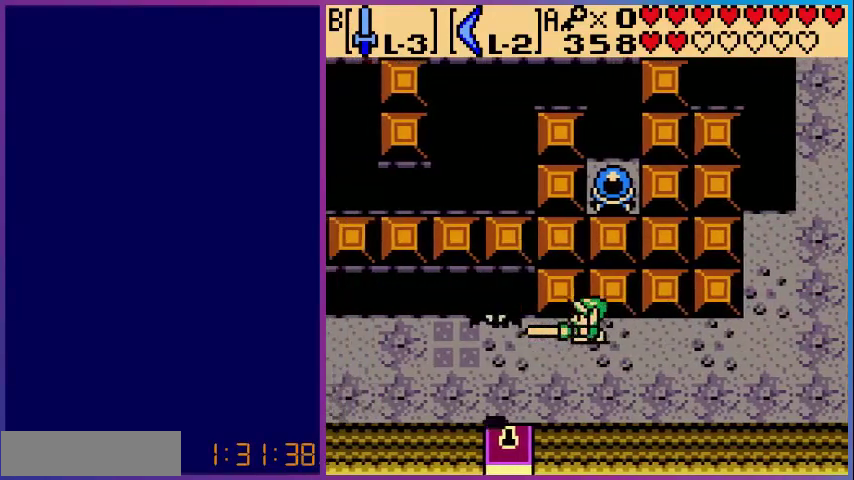
{"buttons": ["B", "DPAD_DOWN"], "events": [[40, "DPAD_LEFT", "up"], [280, "DPAD_DOWN", "down"]]}
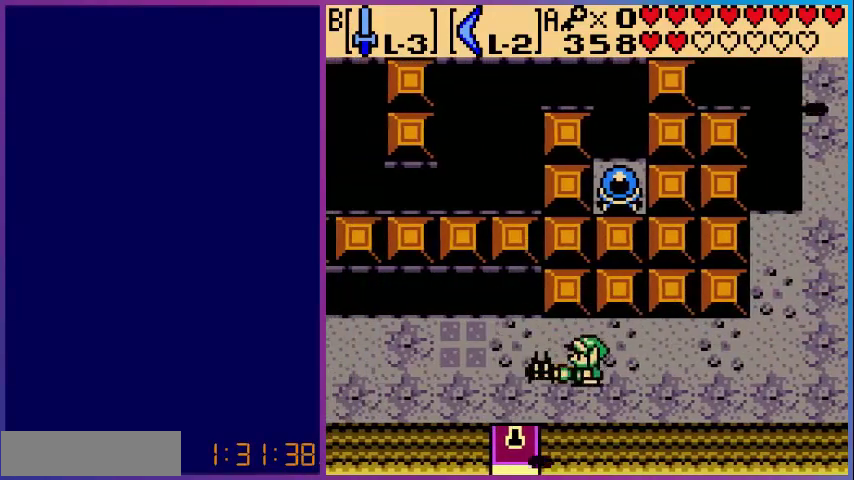
{"buttons": ["B", "DPAD_RIGHT"], "events": [[80, "DPAD_RIGHT", "down"], [120, "DPAD_DOWN", "up"]]}
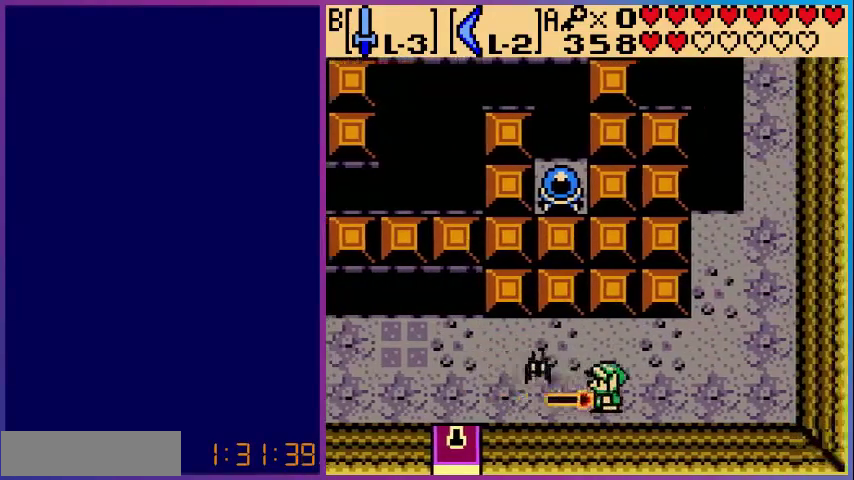
{"buttons": ["B"], "events": [[160, "DPAD_RIGHT", "up"], [200, "DPAD_UP", "down"], [320, "DPAD_LEFT", "down"], [400, "DPAD_UP", "up"], [520, "DPAD_LEFT", "up"]]}
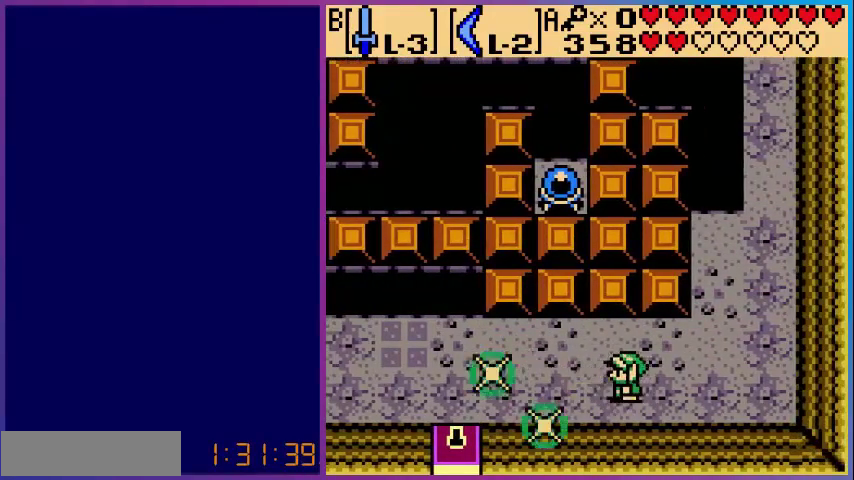
{"buttons": ["DPAD_LEFT"], "events": [[240, "B", "up"], [480, "DPAD_LEFT", "down"]]}
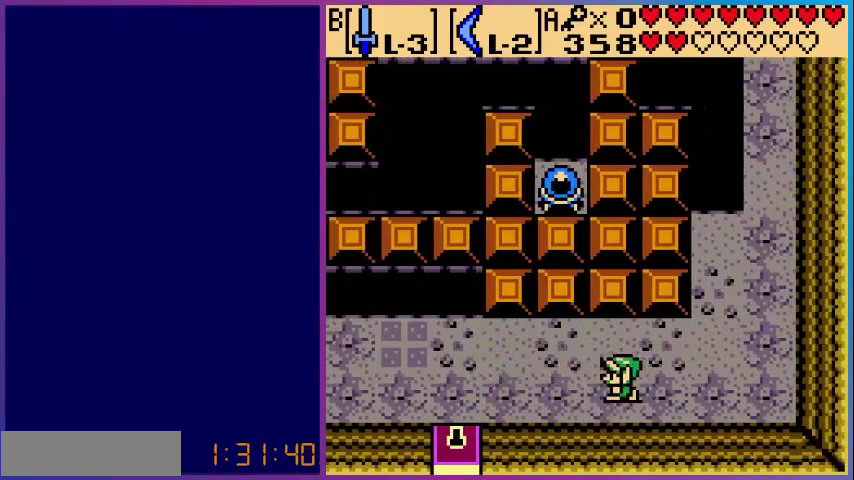
{"buttons": ["DPAD_UP", "DPAD_RIGHT"], "events": [[80, "DPAD_LEFT", "up"], [160, "DPAD_RIGHT", "down"], [360, "DPAD_UP", "down"]]}
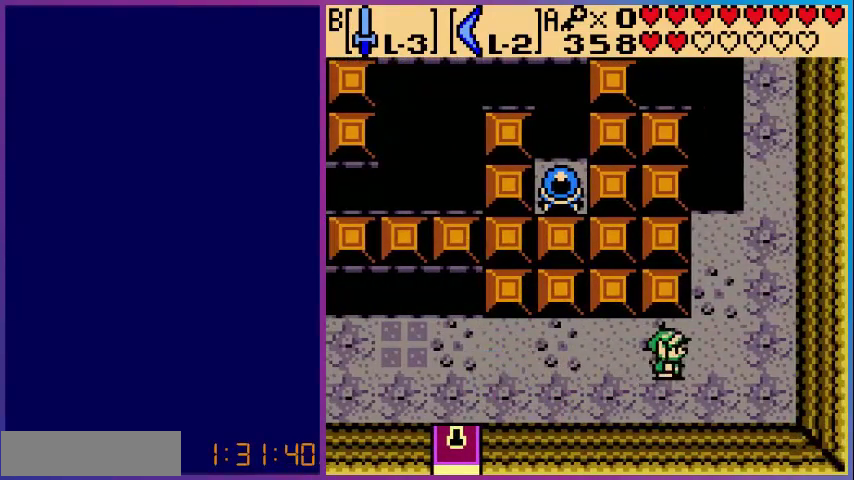
{"buttons": ["B", "DPAD_UP"], "events": [[240, "DPAD_RIGHT", "up"], [400, "B", "down"]]}
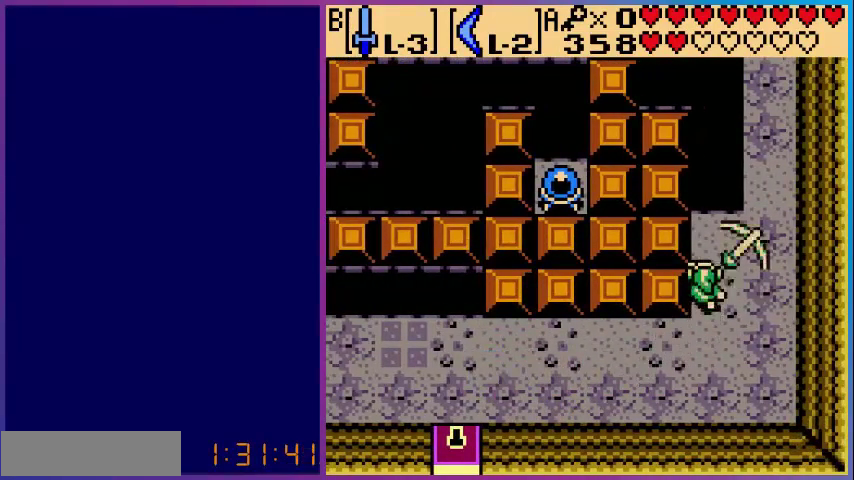
{"buttons": ["B", "DPAD_UP", "DPAD_RIGHT"], "events": [[120, "DPAD_RIGHT", "down"]]}
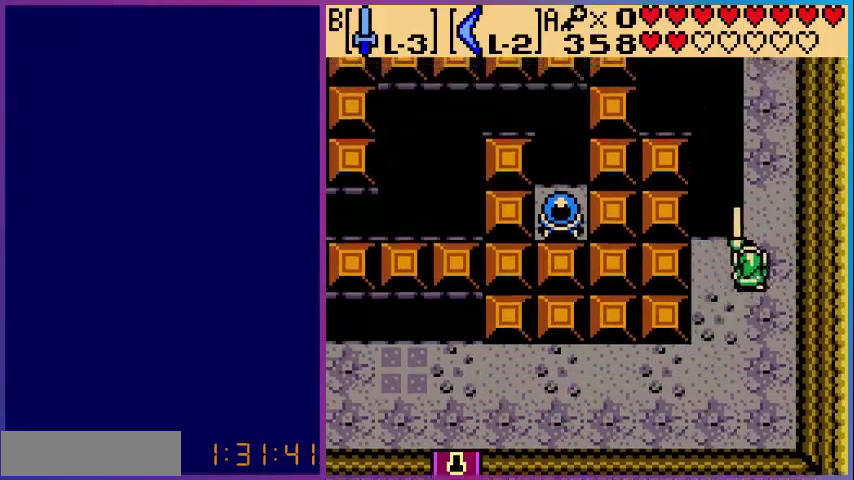
{"buttons": ["B", "DPAD_UP"], "events": [[80, "DPAD_RIGHT", "up"]]}
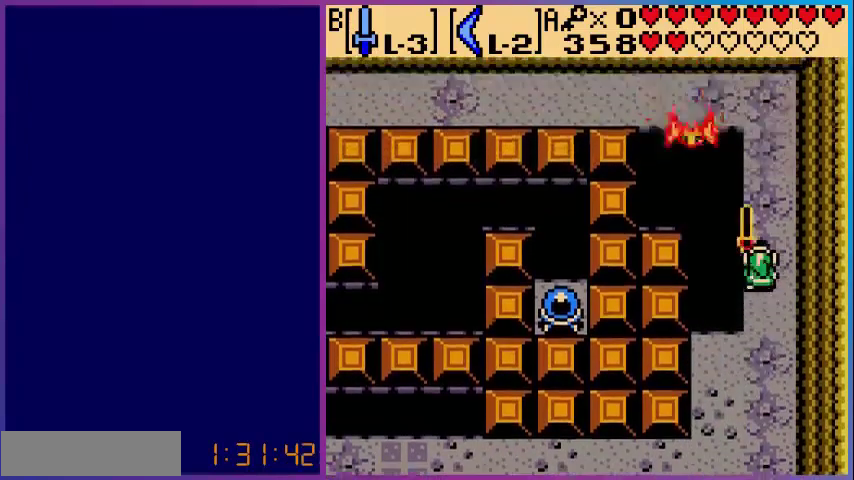
{"buttons": ["B"], "events": [[280, "DPAD_UP", "up"]]}
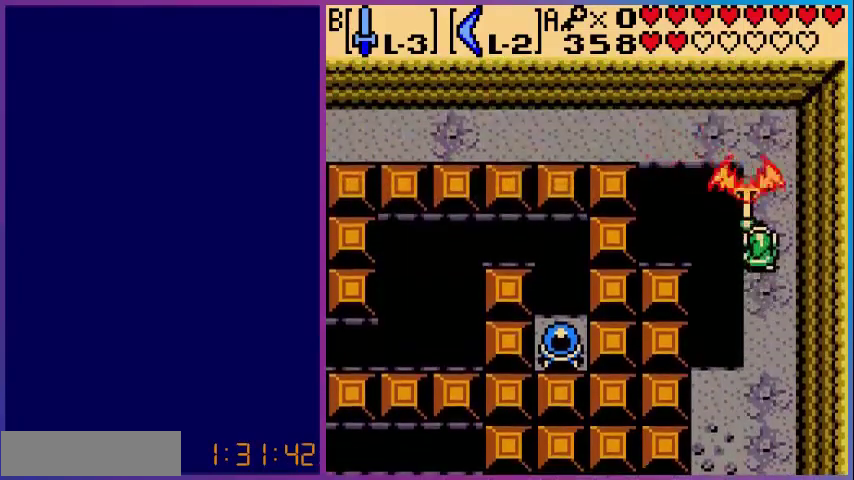
{"buttons": ["B", "DPAD_UP", "DPAD_RIGHT"], "events": [[80, "DPAD_DOWN", "down"], [280, "DPAD_DOWN", "up"], [280, "DPAD_RIGHT", "down"], [480, "DPAD_UP", "down"]]}
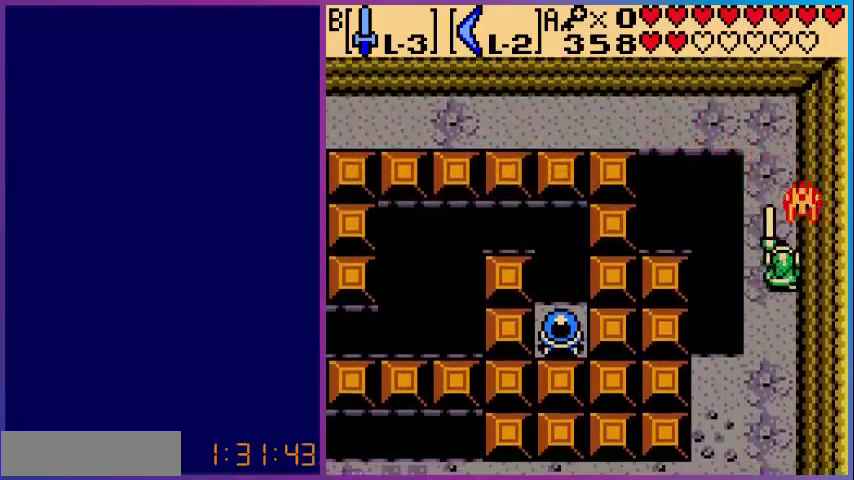
{"buttons": [], "events": [[40, "DPAD_RIGHT", "up"], [160, "DPAD_UP", "up"], [200, "B", "up"]]}
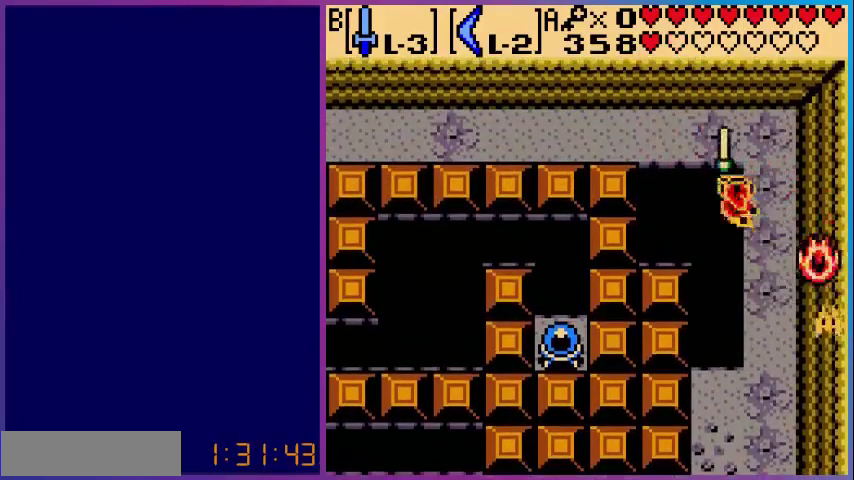
{"buttons": ["DPAD_RIGHT"], "events": [[320, "DPAD_RIGHT", "down"]]}
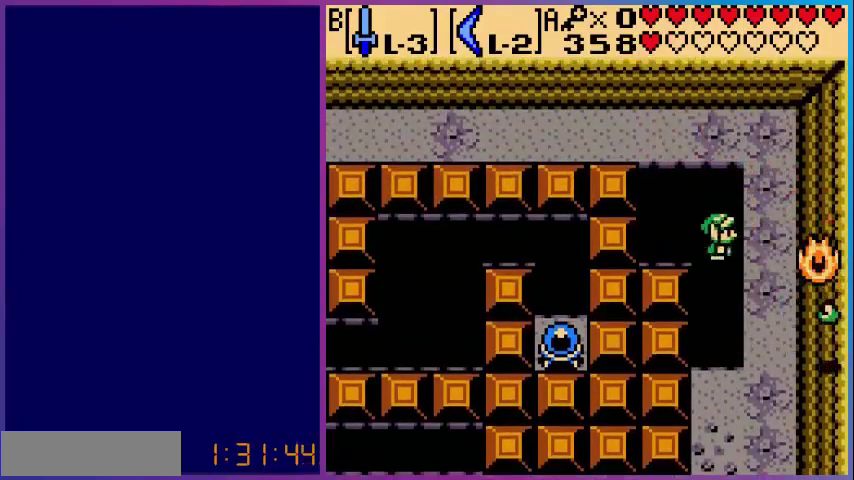
{"buttons": [], "events": [[80, "DPAD_RIGHT", "up"]]}
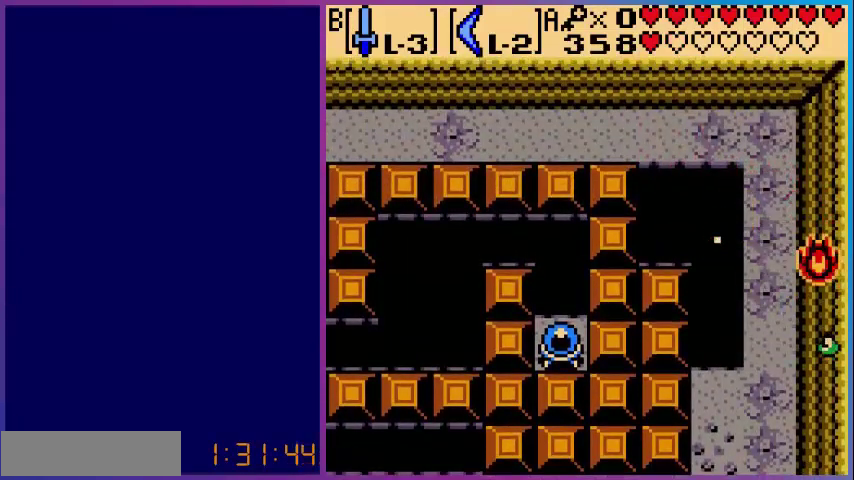
{"buttons": [], "events": []}
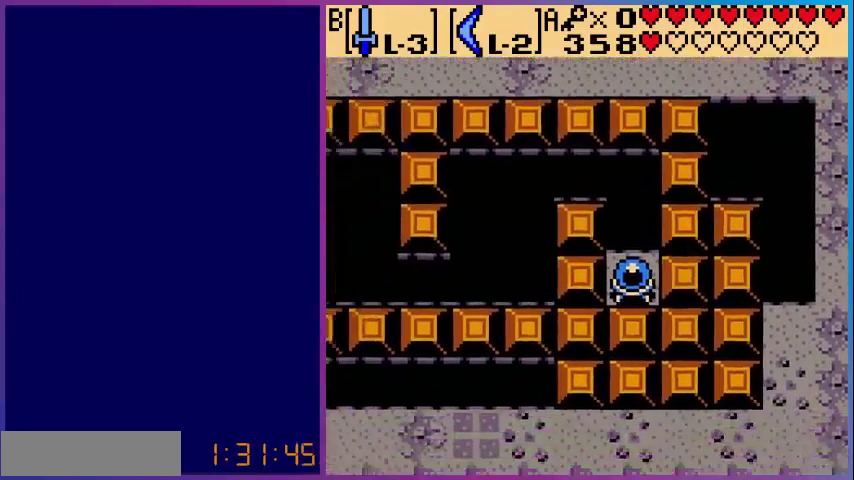
{"buttons": [], "events": []}
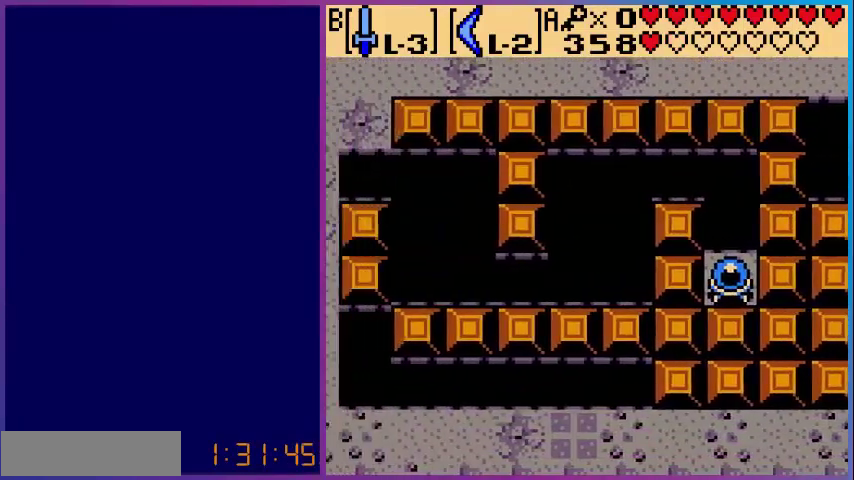
{"buttons": [], "events": []}
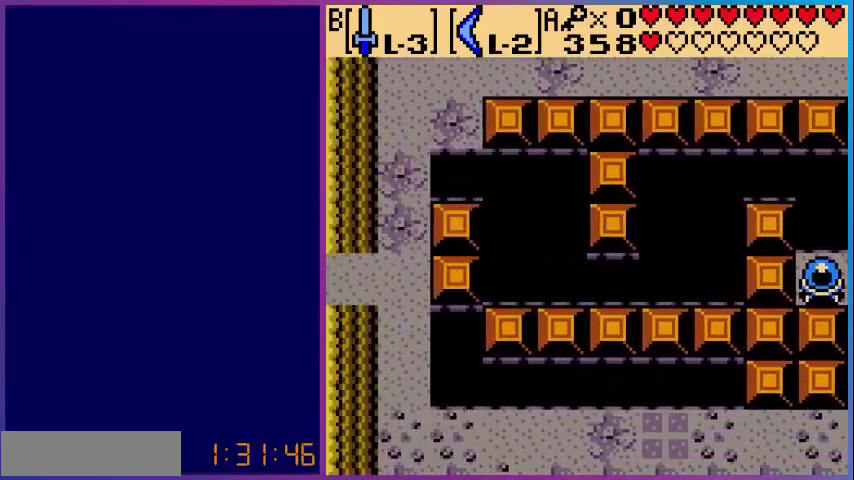
{"buttons": ["DPAD_UP", "DPAD_RIGHT"], "events": [[160, "DPAD_UP", "down"], [400, "DPAD_RIGHT", "down"]]}
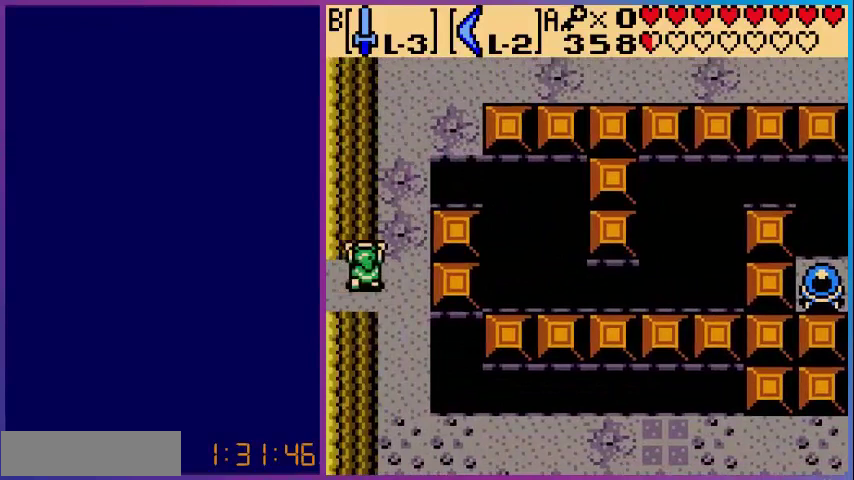
{"buttons": ["DPAD_UP"], "events": [[40, "DPAD_RIGHT", "up"]]}
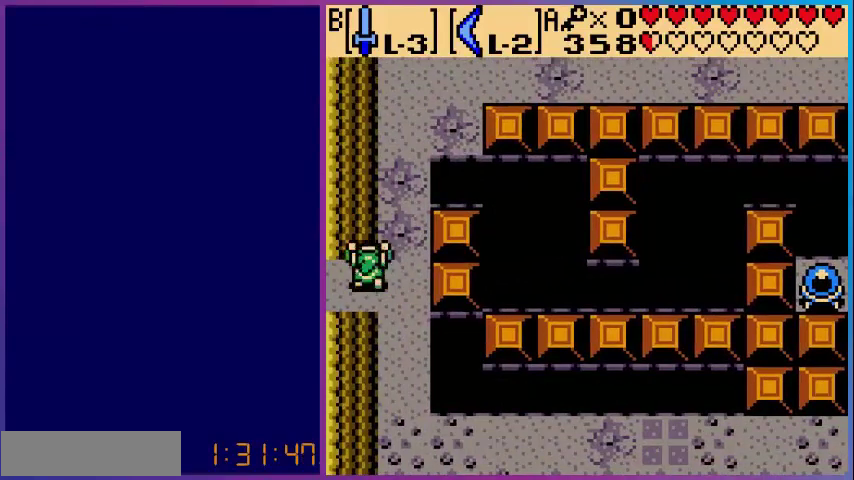
{"buttons": [], "events": [[120, "DPAD_UP", "up"], [160, "DPAD_RIGHT", "down"], [240, "DPAD_UP", "down"], [280, "DPAD_RIGHT", "up"], [480, "DPAD_UP", "up"]]}
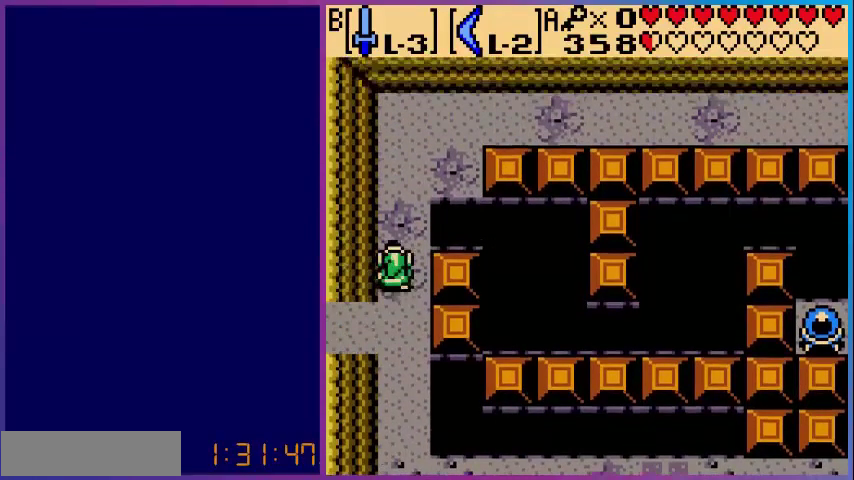
{"buttons": ["DPAD_RIGHT"], "events": [[120, "DPAD_DOWN", "down"], [400, "DPAD_DOWN", "up"], [440, "DPAD_RIGHT", "down"]]}
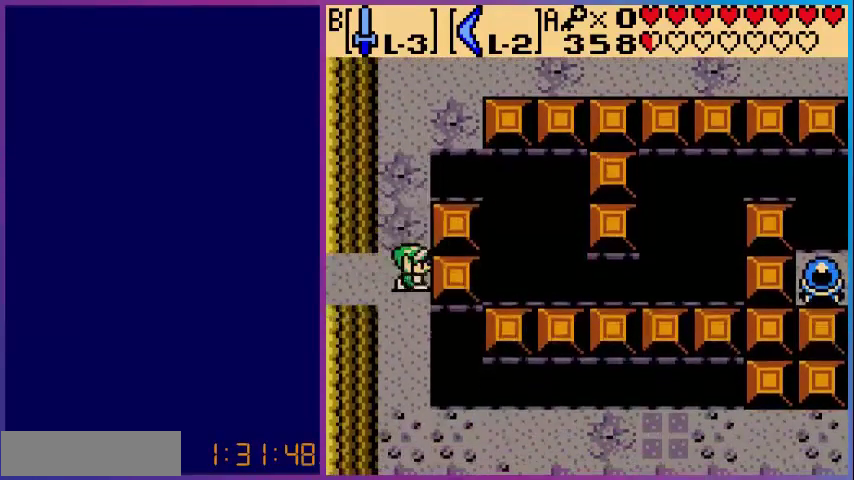
{"buttons": ["DPAD_RIGHT"], "events": []}
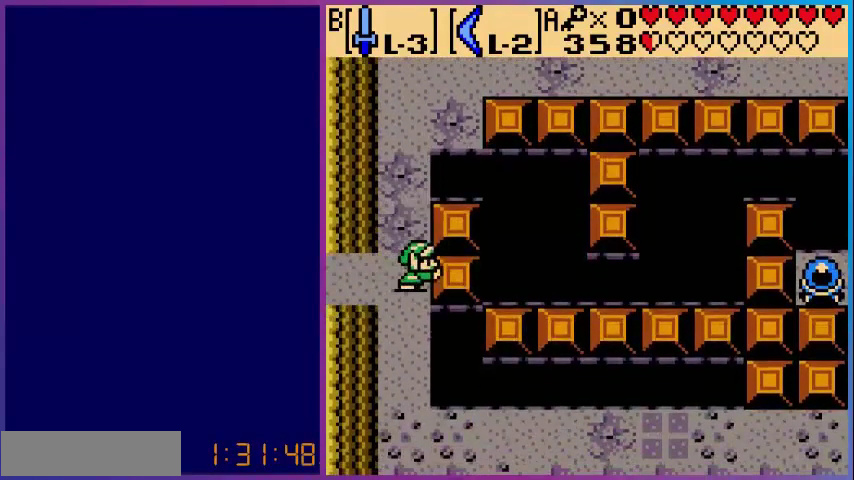
{"buttons": ["DPAD_UP", "DPAD_LEFT"], "events": [[280, "DPAD_RIGHT", "up"], [360, "DPAD_LEFT", "down"], [400, "DPAD_UP", "down"]]}
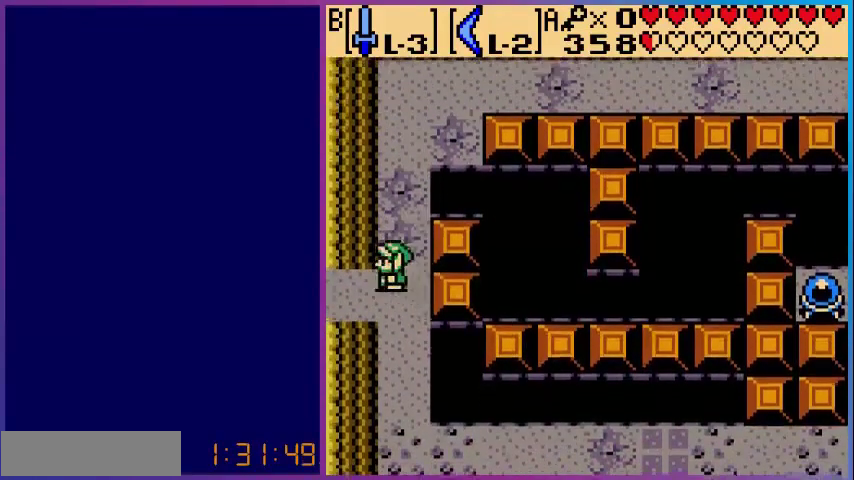
{"buttons": [], "events": [[80, "DPAD_LEFT", "up"], [400, "DPAD_UP", "up"]]}
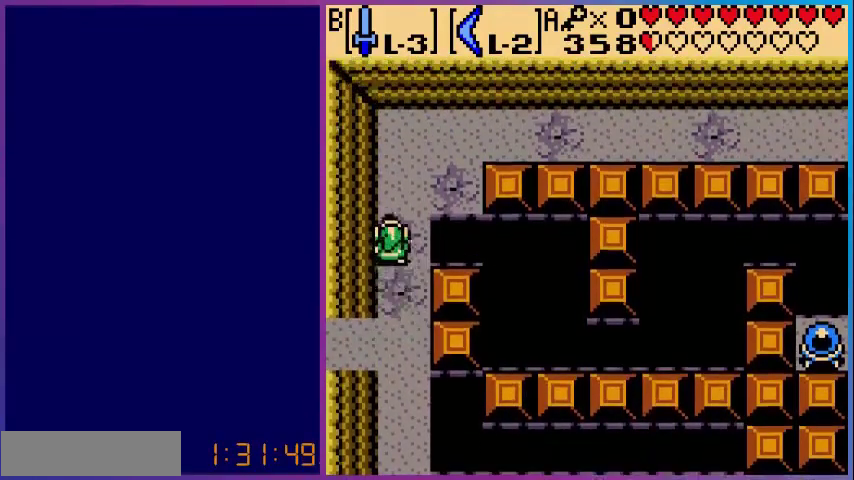
{"buttons": ["A"], "events": [[480, "A", "down"]]}
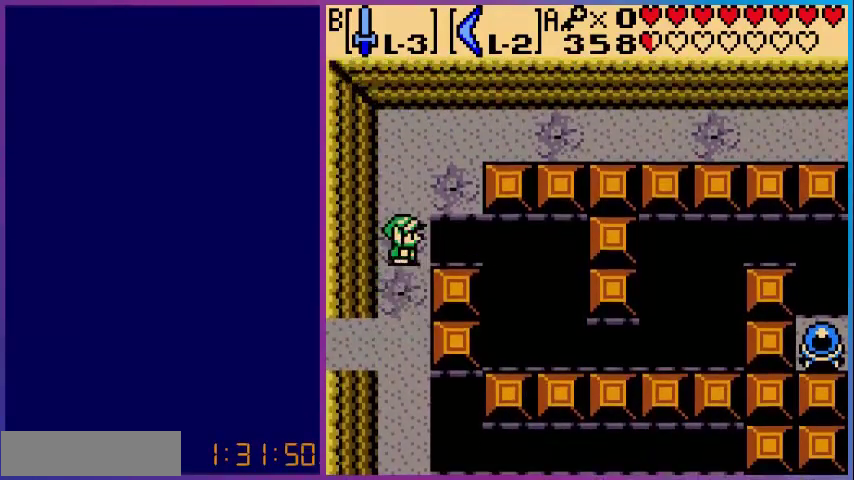
{"buttons": ["A"], "events": [[80, "DPAD_DOWN", "down"], [480, "DPAD_DOWN", "up"]]}
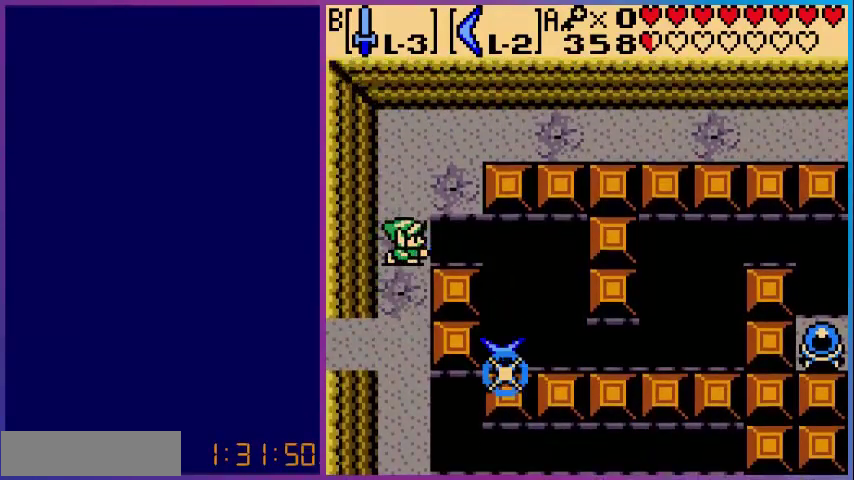
{"buttons": [], "events": [[80, "DPAD_UP", "down"], [160, "DPAD_UP", "up"], [360, "A", "up"]]}
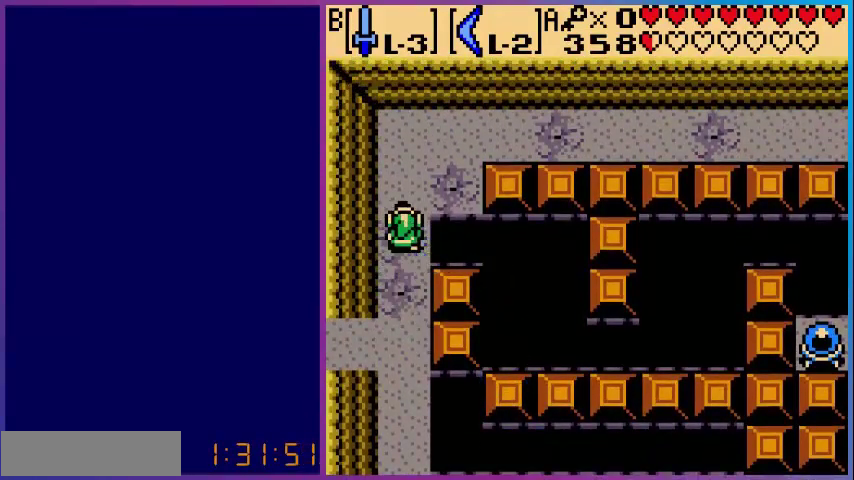
{"buttons": ["A"], "events": [[80, "DPAD_RIGHT", "down"], [160, "DPAD_RIGHT", "up"], [360, "A", "down"]]}